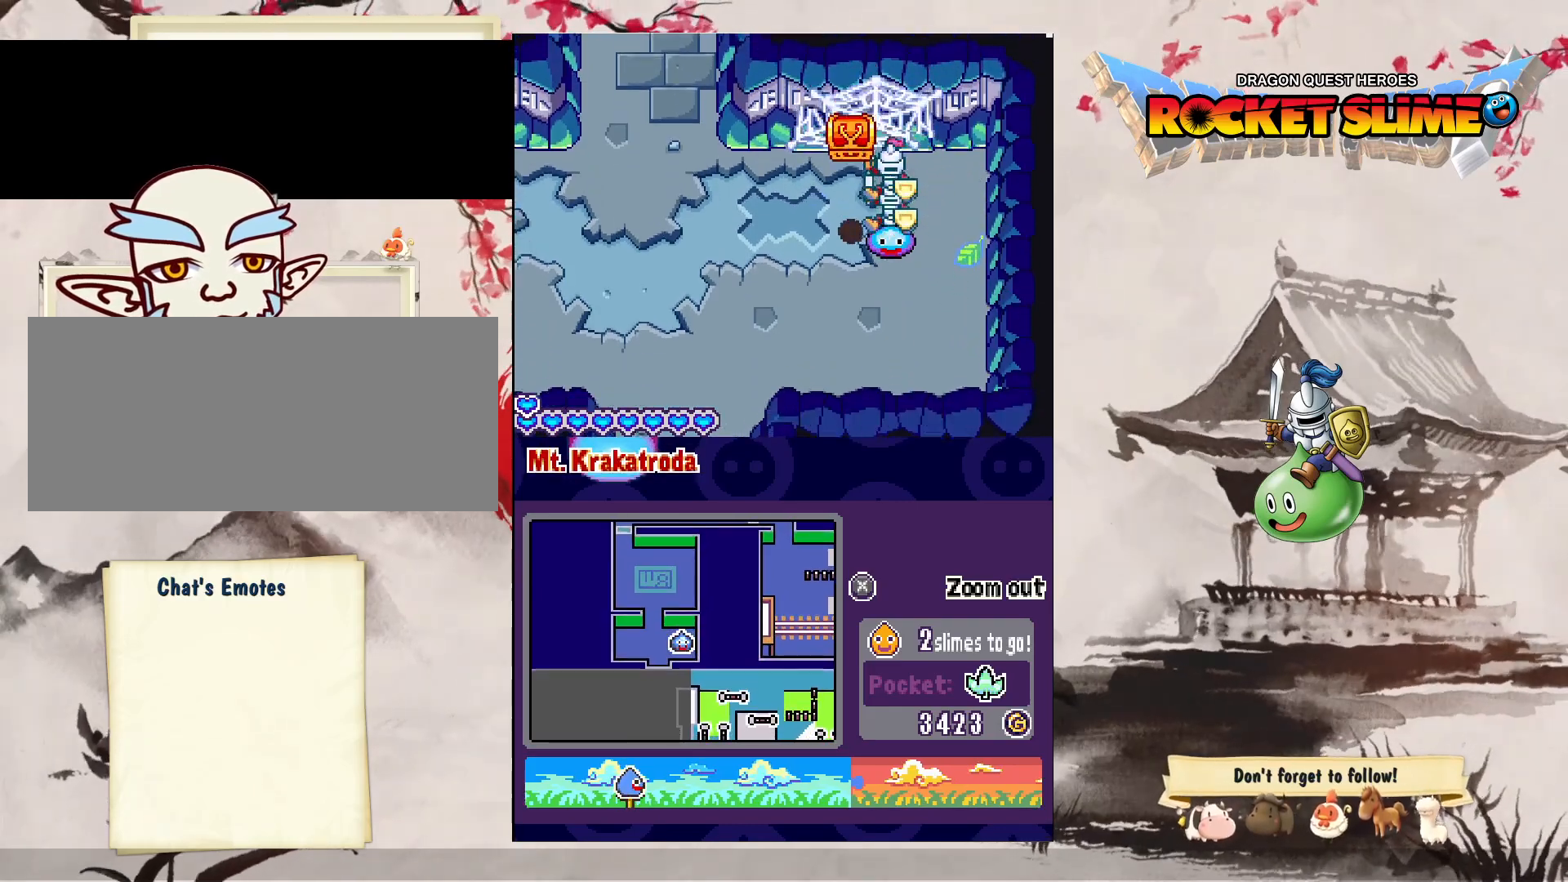
Gameplay with a controller (Xbox layout); each line is a JSON object with the inputs held at the frame after it. "events" lists button and stick changes between this image and that frame as [ms after this image, input, new state], when the widget could be followed in between. Not read: DPAD_LEFT L3 R3 SELECT START.
{"buttons": ["B", "DPAD_UP"], "left_stick": "center", "right_stick": "center", "events": []}
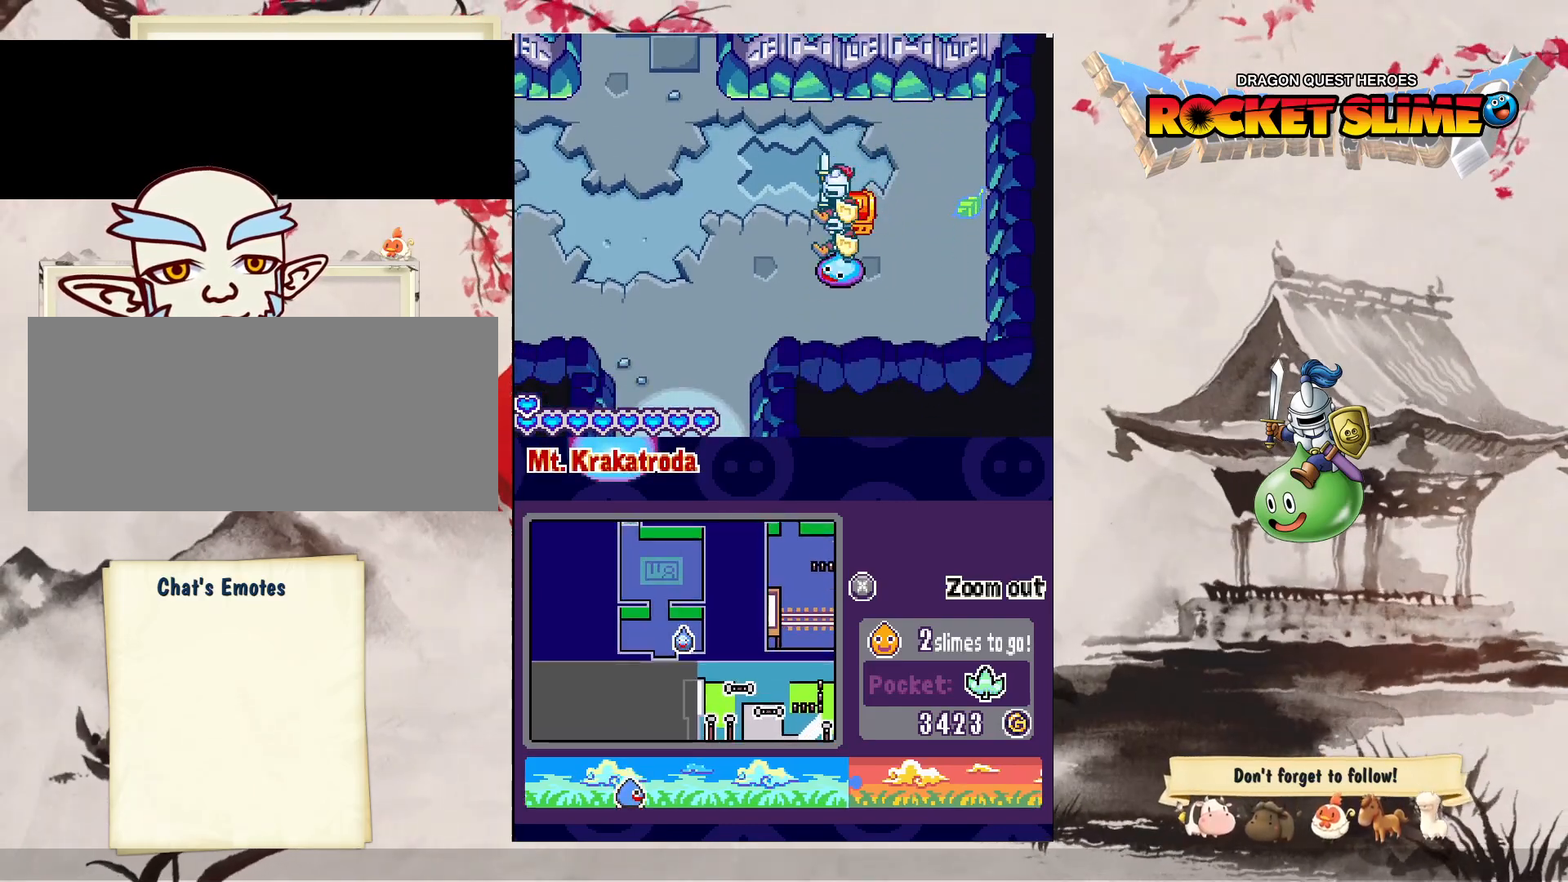
{"buttons": ["B", "DPAD_DOWN"], "left_stick": "center", "right_stick": "center", "events": [[83, "DPAD_UP", "up"], [183, "DPAD_UP", "down"], [300, "DPAD_RIGHT", "down"], [367, "DPAD_UP", "up"], [483, "DPAD_DOWN", "down"], [483, "DPAD_RIGHT", "up"]]}
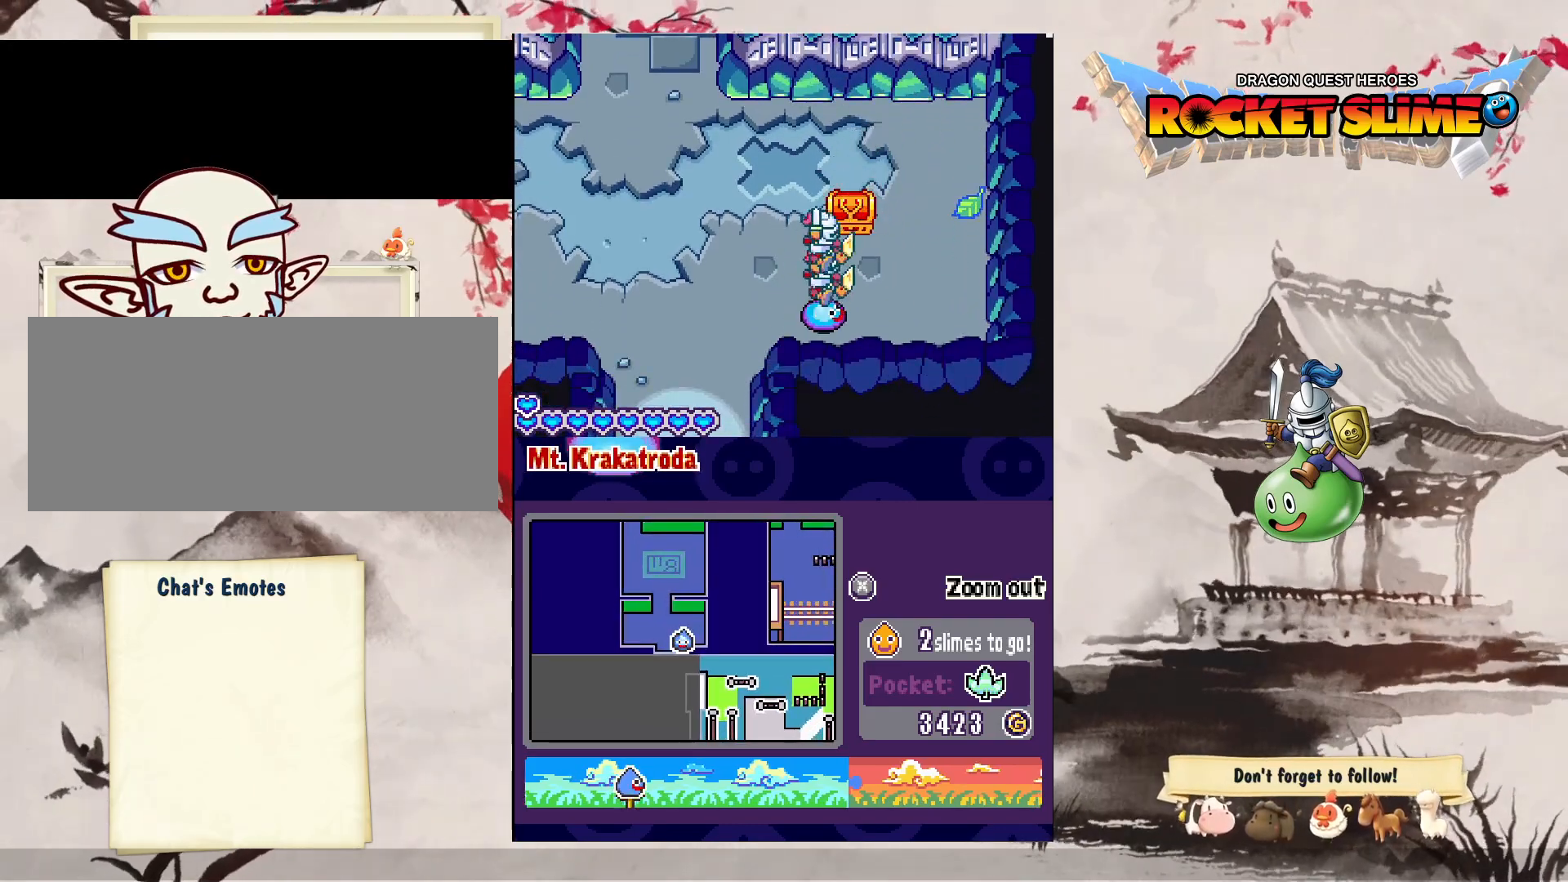
{"buttons": ["Y", "DPAD_DOWN"], "left_stick": "center", "right_stick": "center", "events": [[67, "B", "up"], [67, "Y", "down"]]}
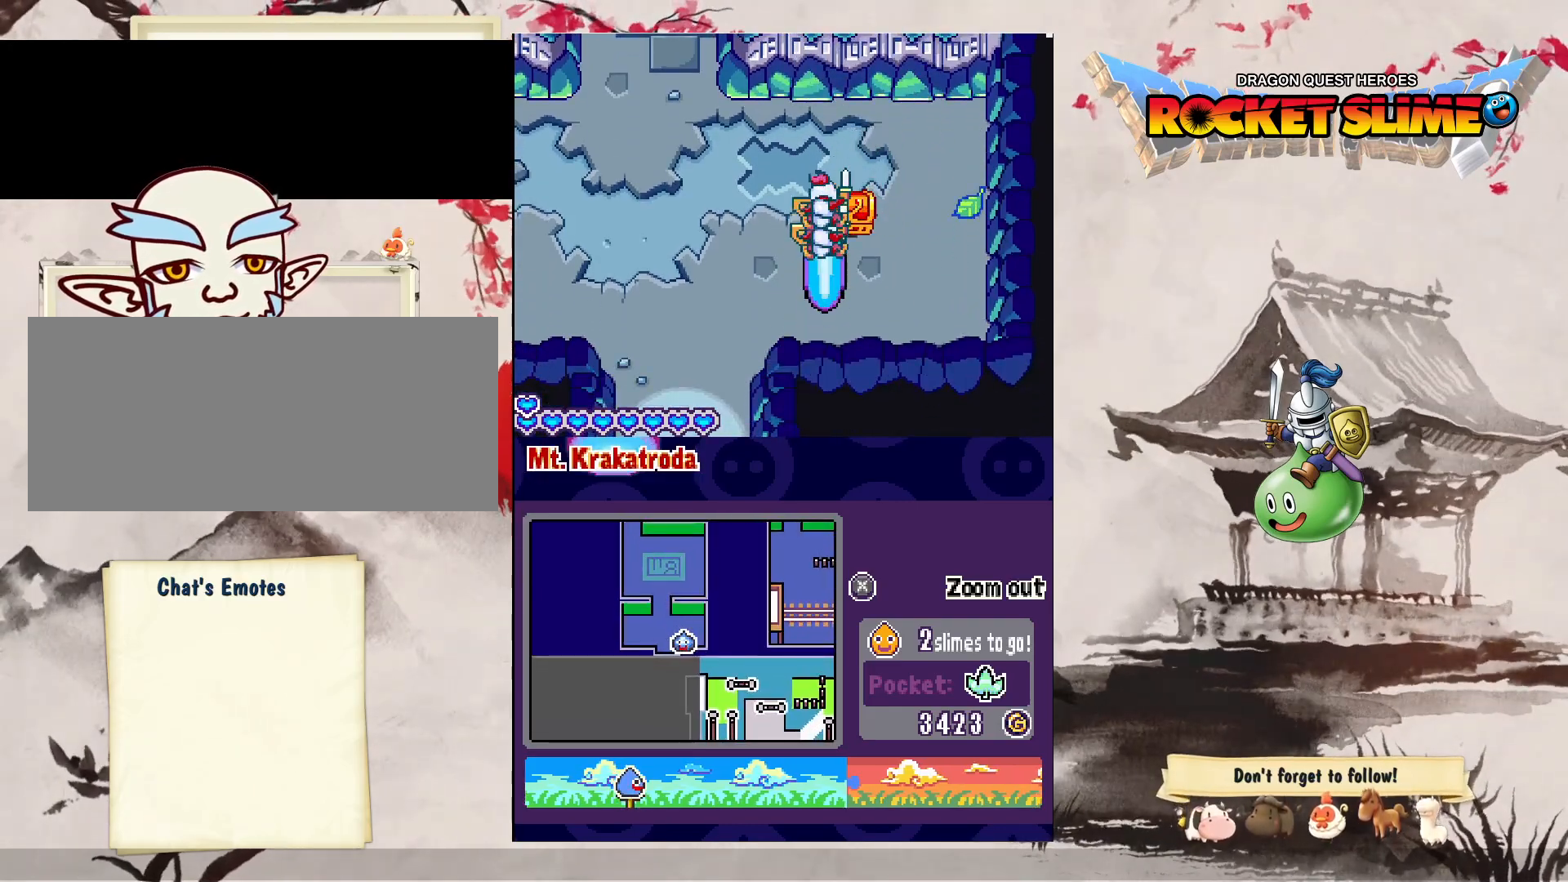
{"buttons": [], "left_stick": "center", "right_stick": "center", "events": [[83, "Y", "up"], [467, "DPAD_DOWN", "up"]]}
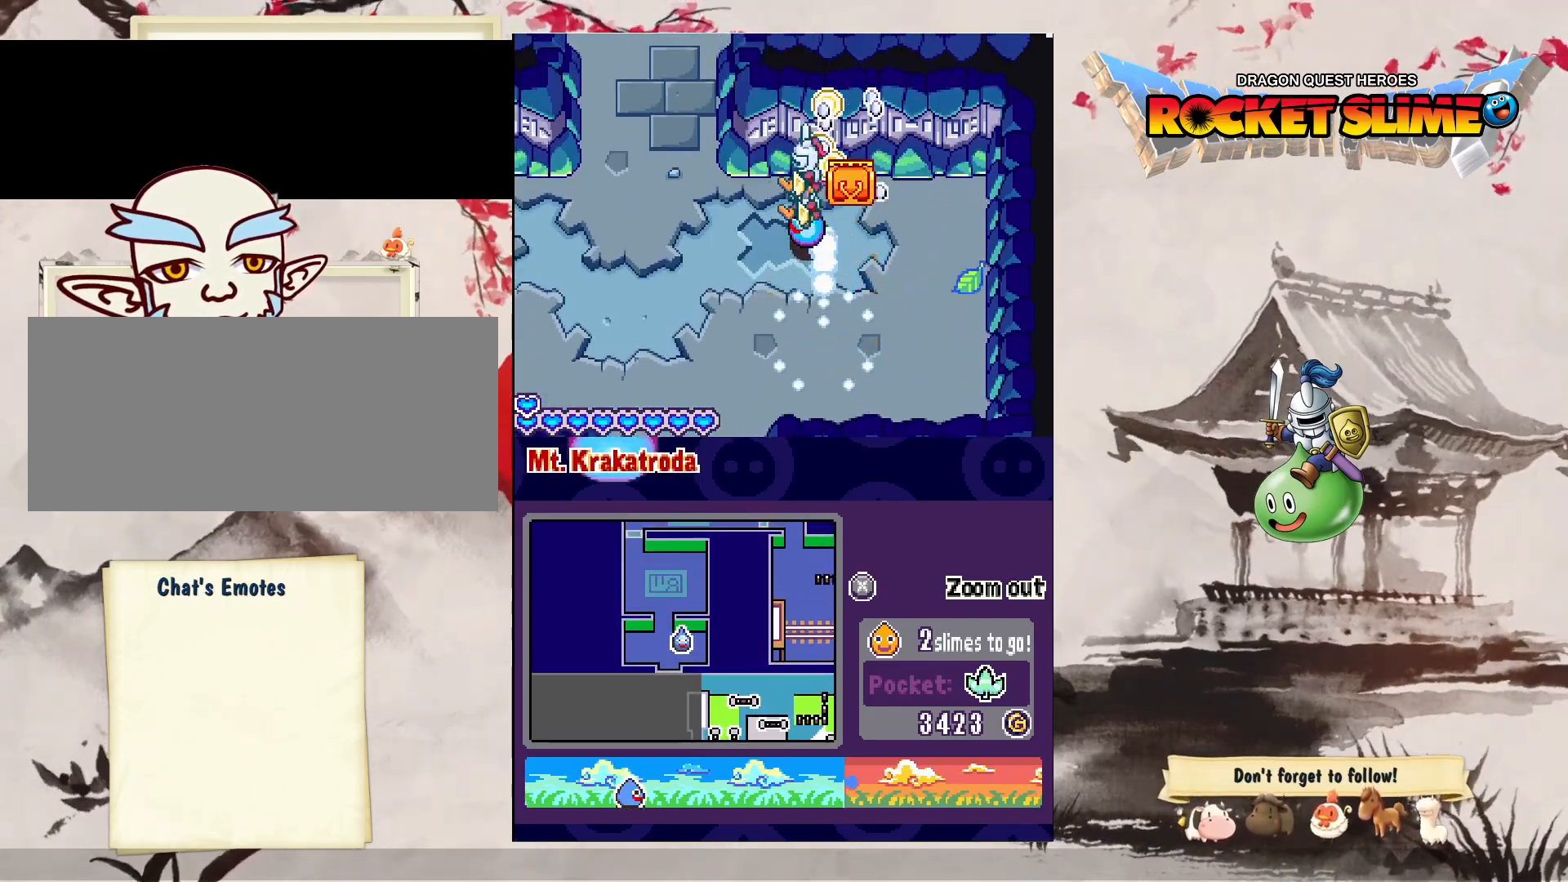
{"buttons": [], "left_stick": "center", "right_stick": "center", "events": []}
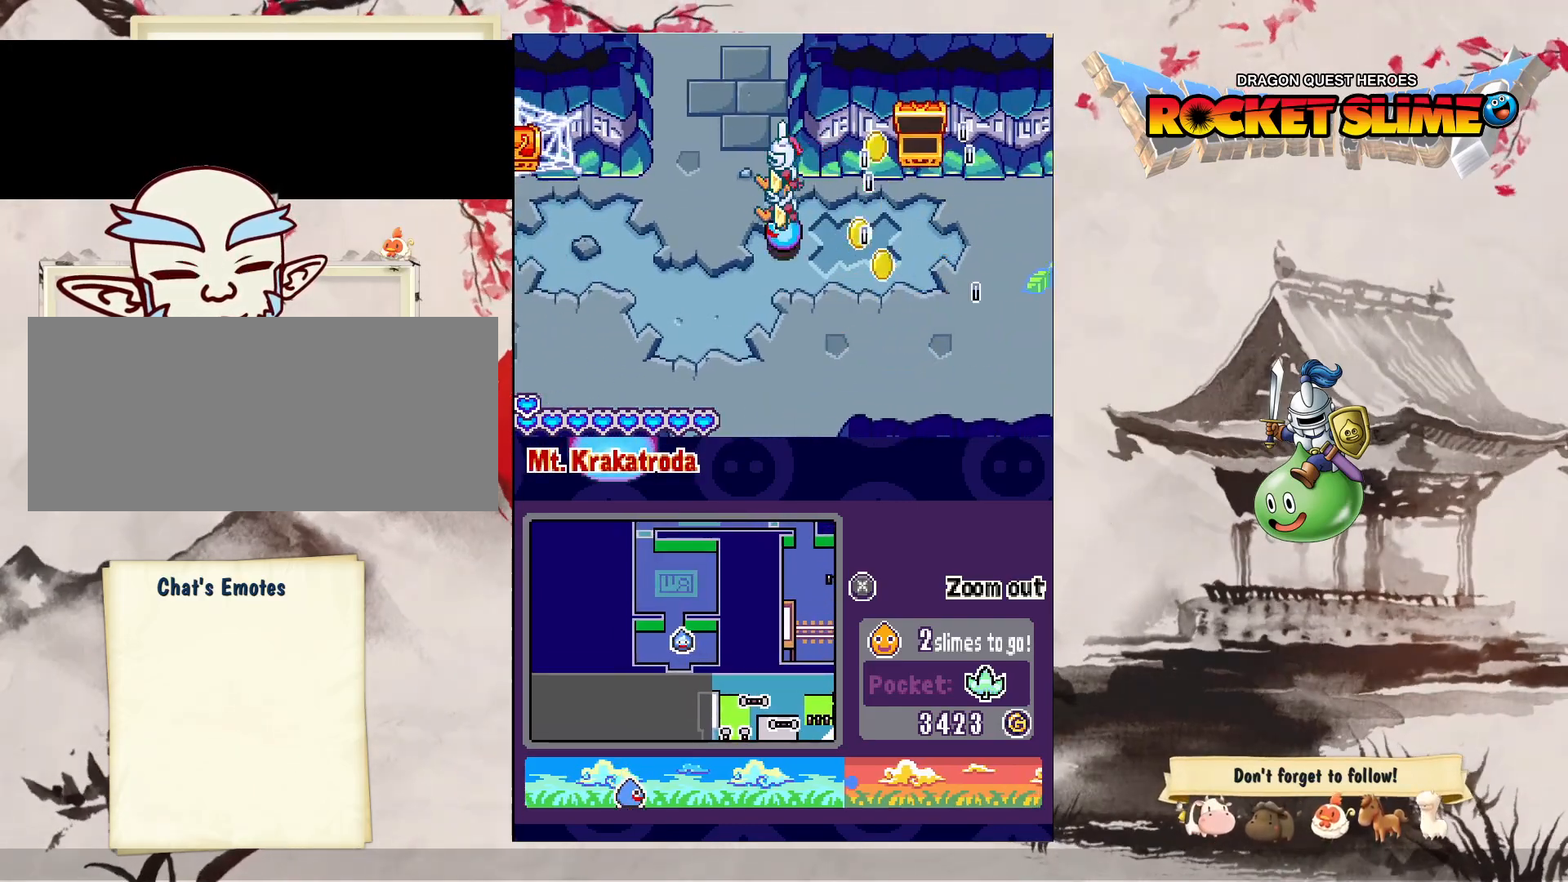
{"buttons": [], "left_stick": "center", "right_stick": "center", "events": []}
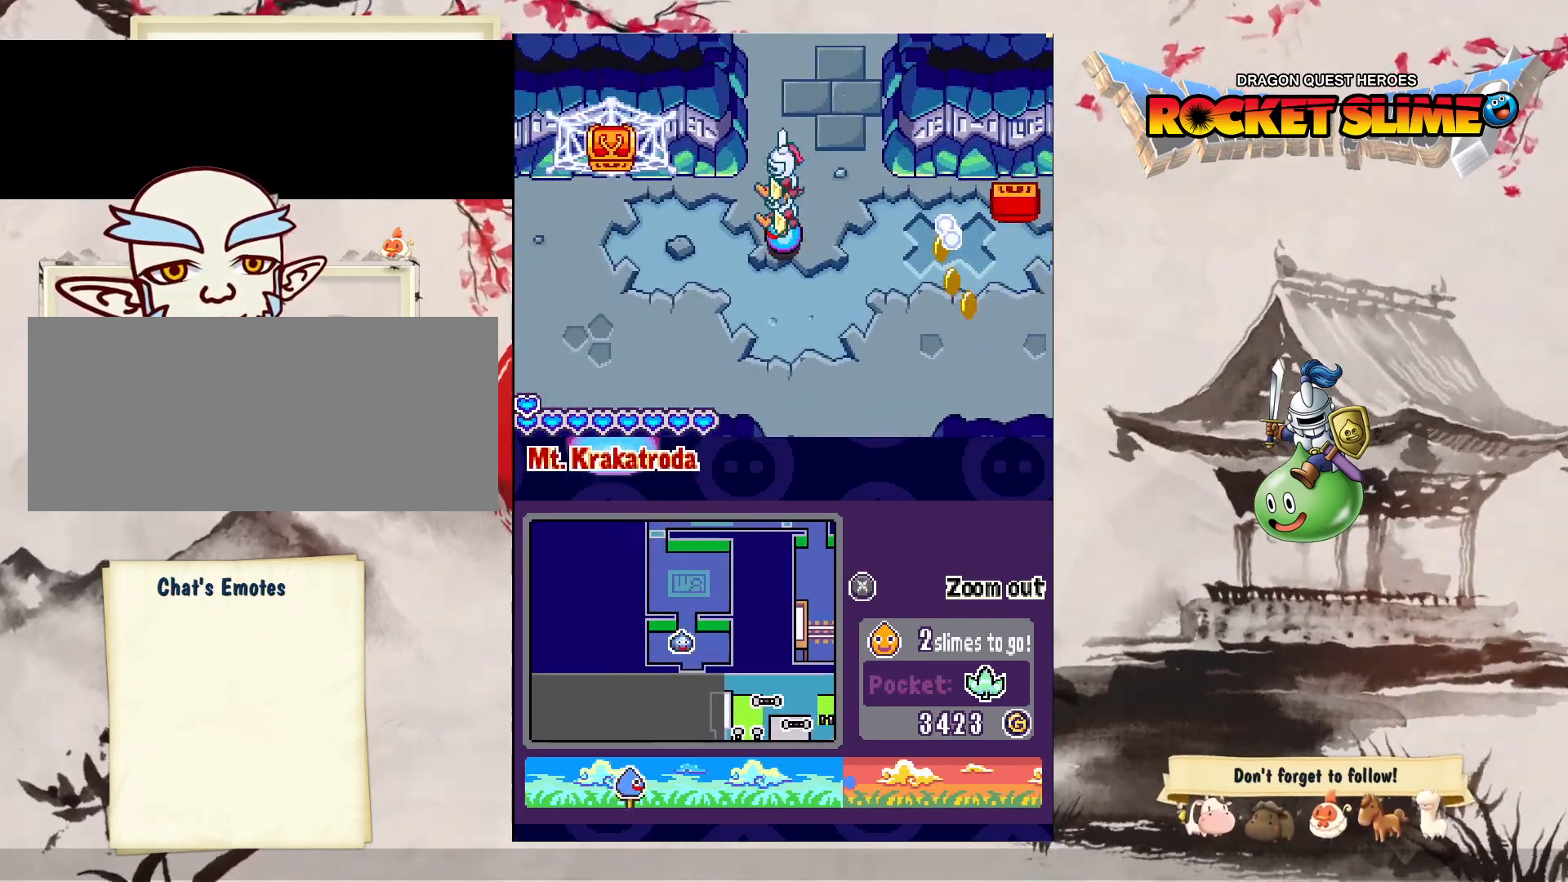
{"buttons": ["DPAD_UP", "DPAD_RIGHT"], "left_stick": "center", "right_stick": "center", "events": [[50, "DPAD_UP", "down"], [133, "DPAD_RIGHT", "down"], [183, "DPAD_UP", "up"], [300, "DPAD_UP", "down"]]}
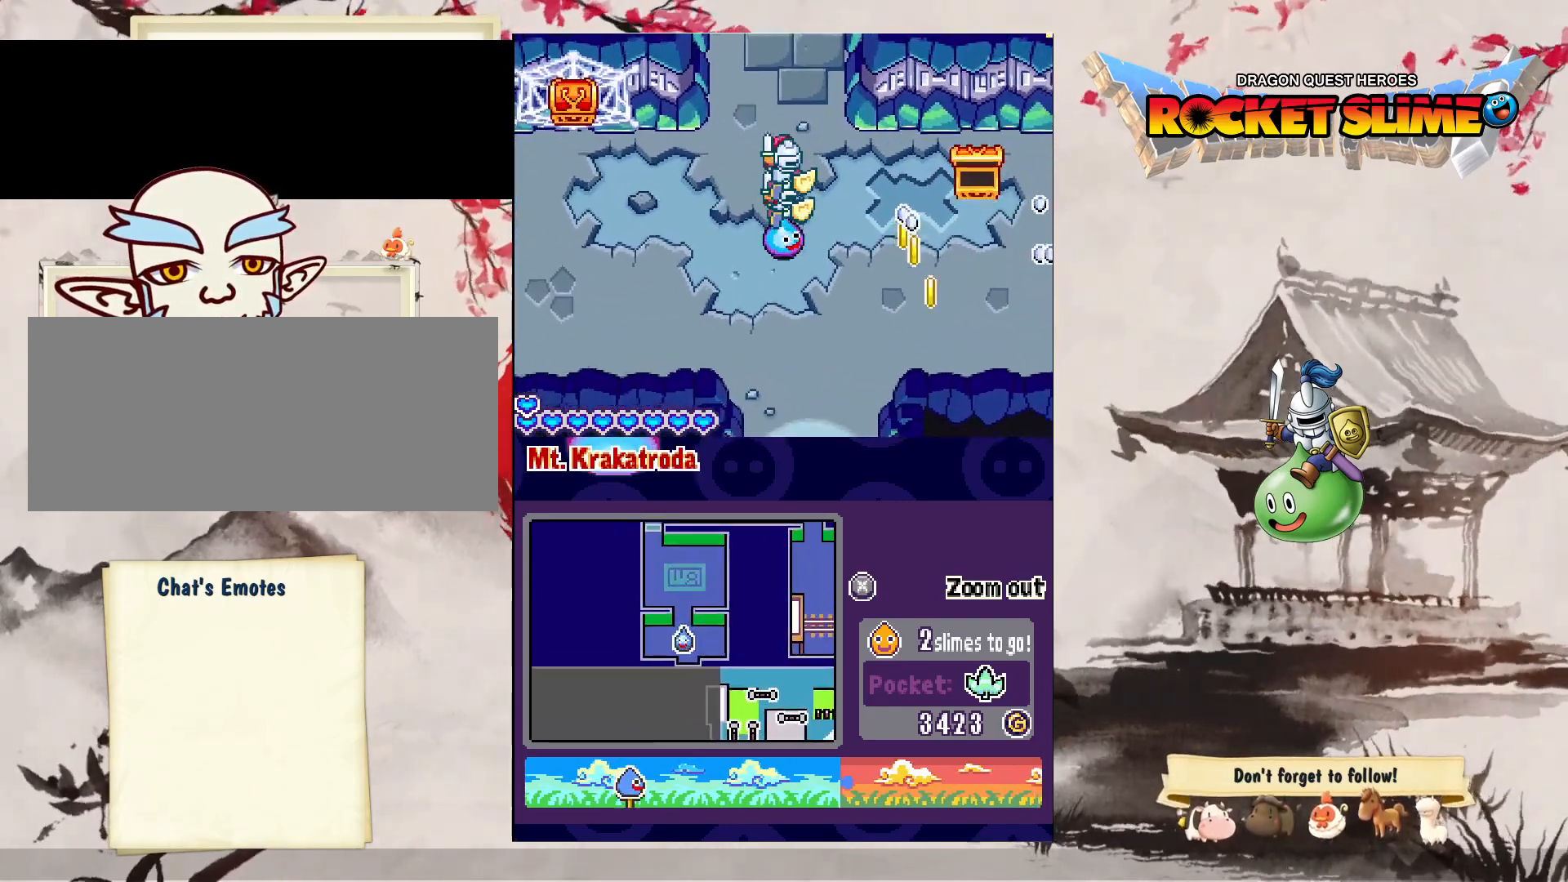
{"buttons": ["DPAD_UP", "DPAD_RIGHT"], "left_stick": "center", "right_stick": "center", "events": [[17, "DPAD_UP", "up"], [433, "DPAD_UP", "down"]]}
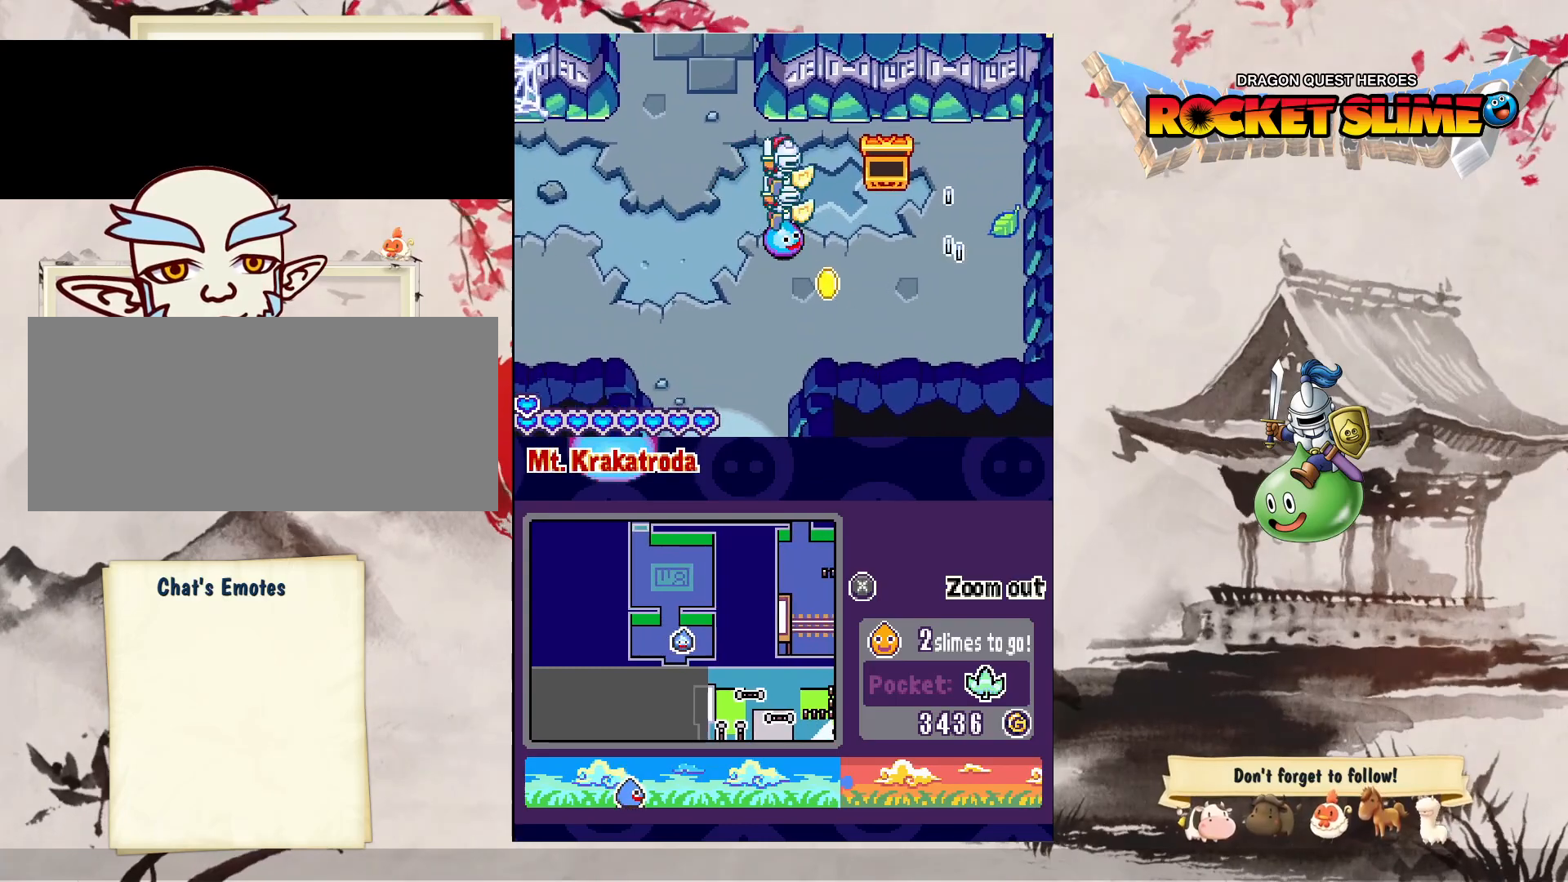
{"buttons": ["DPAD_DOWN", "DPAD_RIGHT"], "left_stick": "center", "right_stick": "center", "events": [[217, "DPAD_UP", "up"], [333, "DPAD_DOWN", "down"]]}
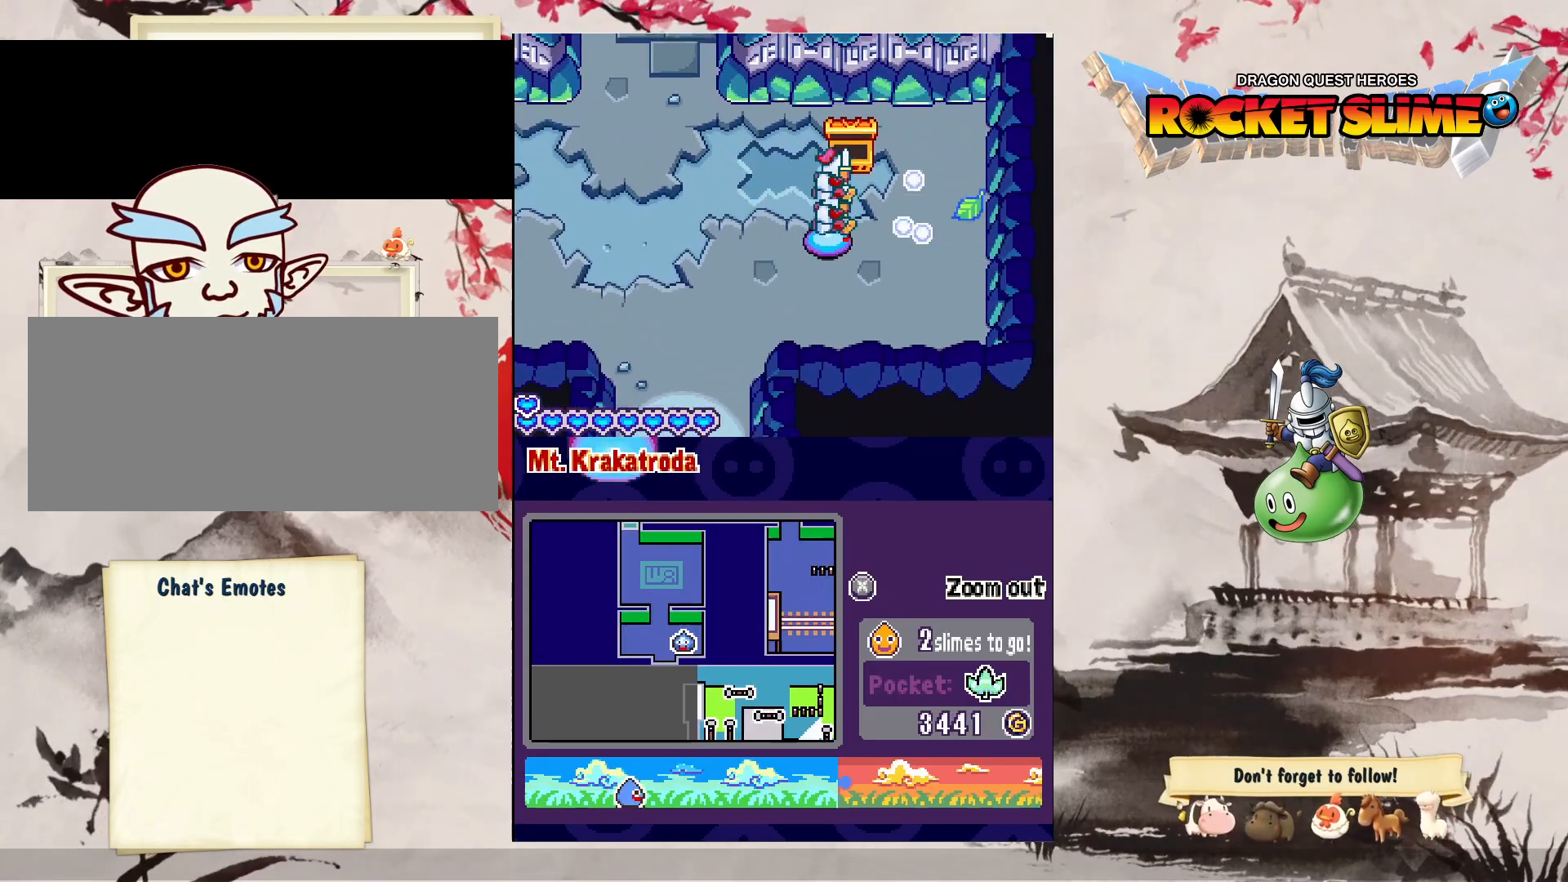
{"buttons": [], "left_stick": "center", "right_stick": "center", "events": [[317, "DPAD_RIGHT", "up"], [450, "DPAD_DOWN", "up"]]}
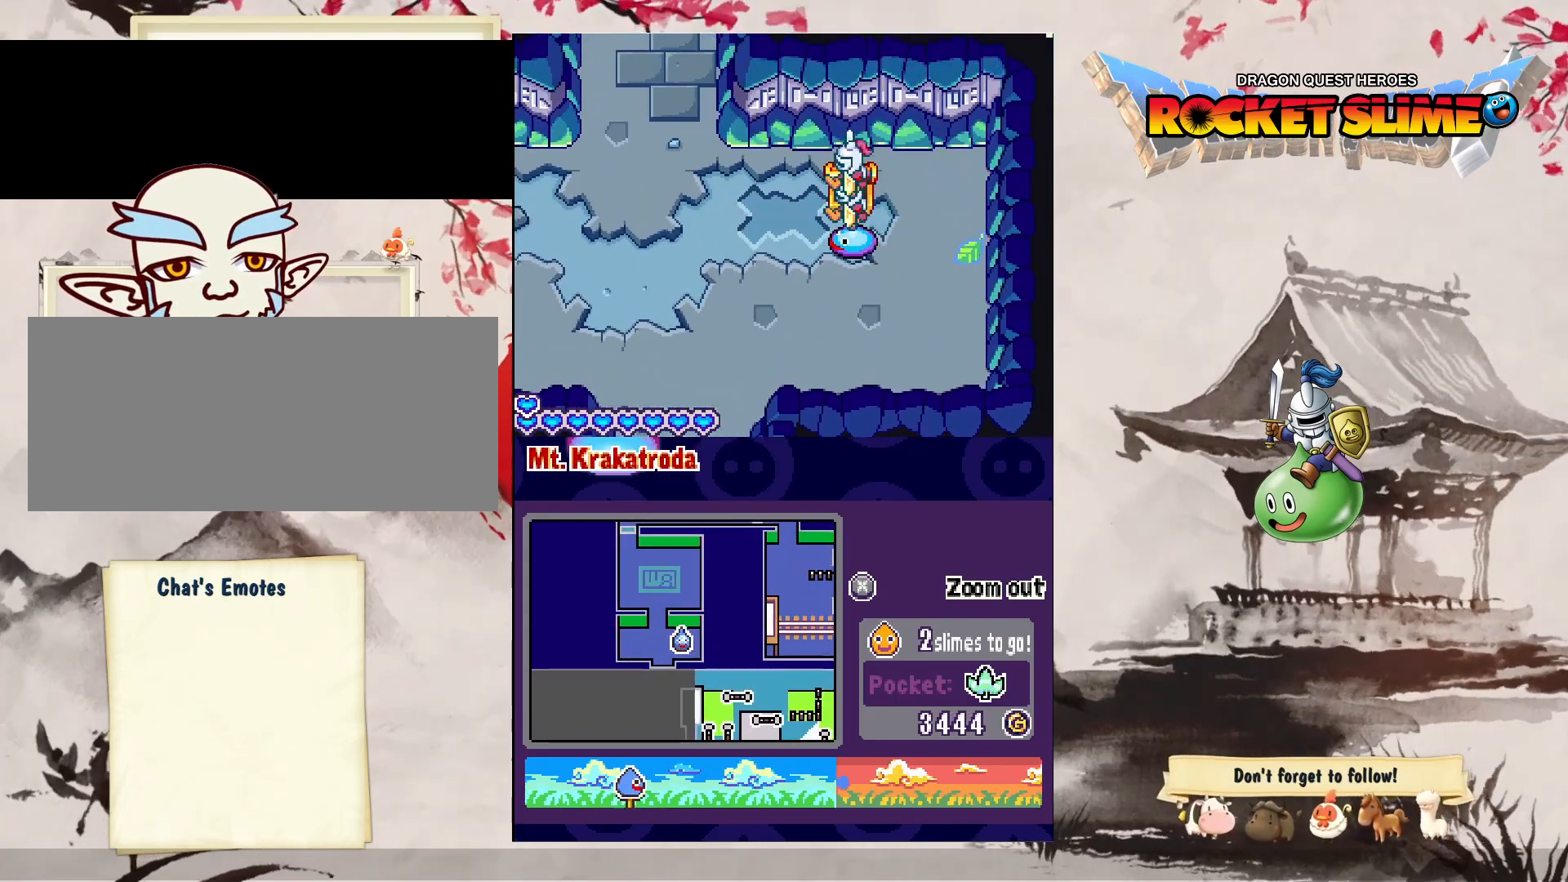
{"buttons": ["DPAD_UP"], "left_stick": "center", "right_stick": "center", "events": [[417, "DPAD_UP", "down"]]}
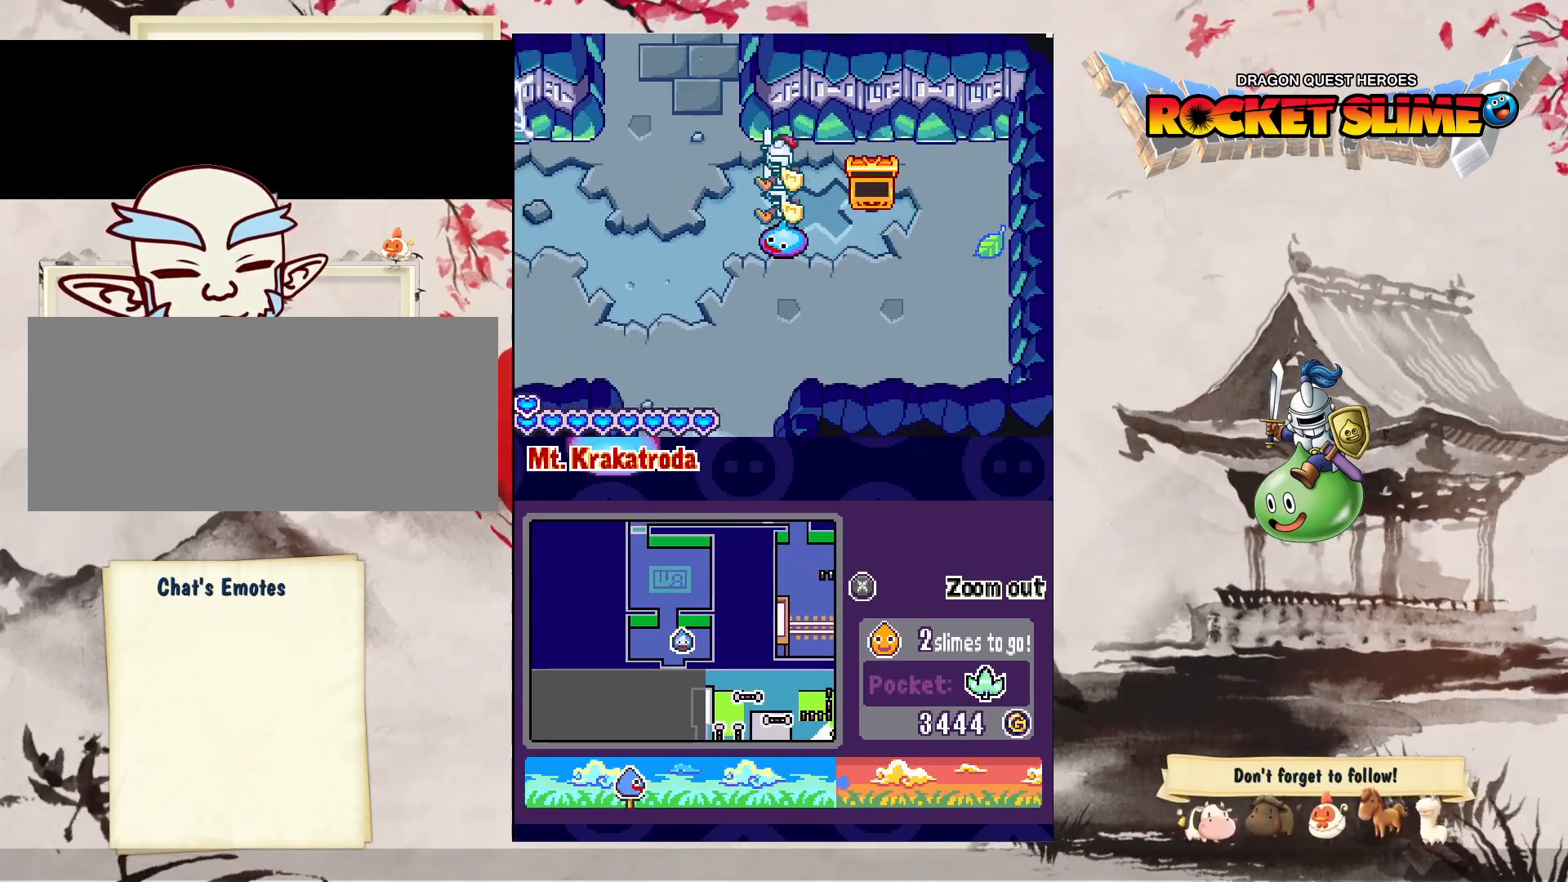
{"buttons": [], "left_stick": "center", "right_stick": "center", "events": [[267, "DPAD_UP", "up"]]}
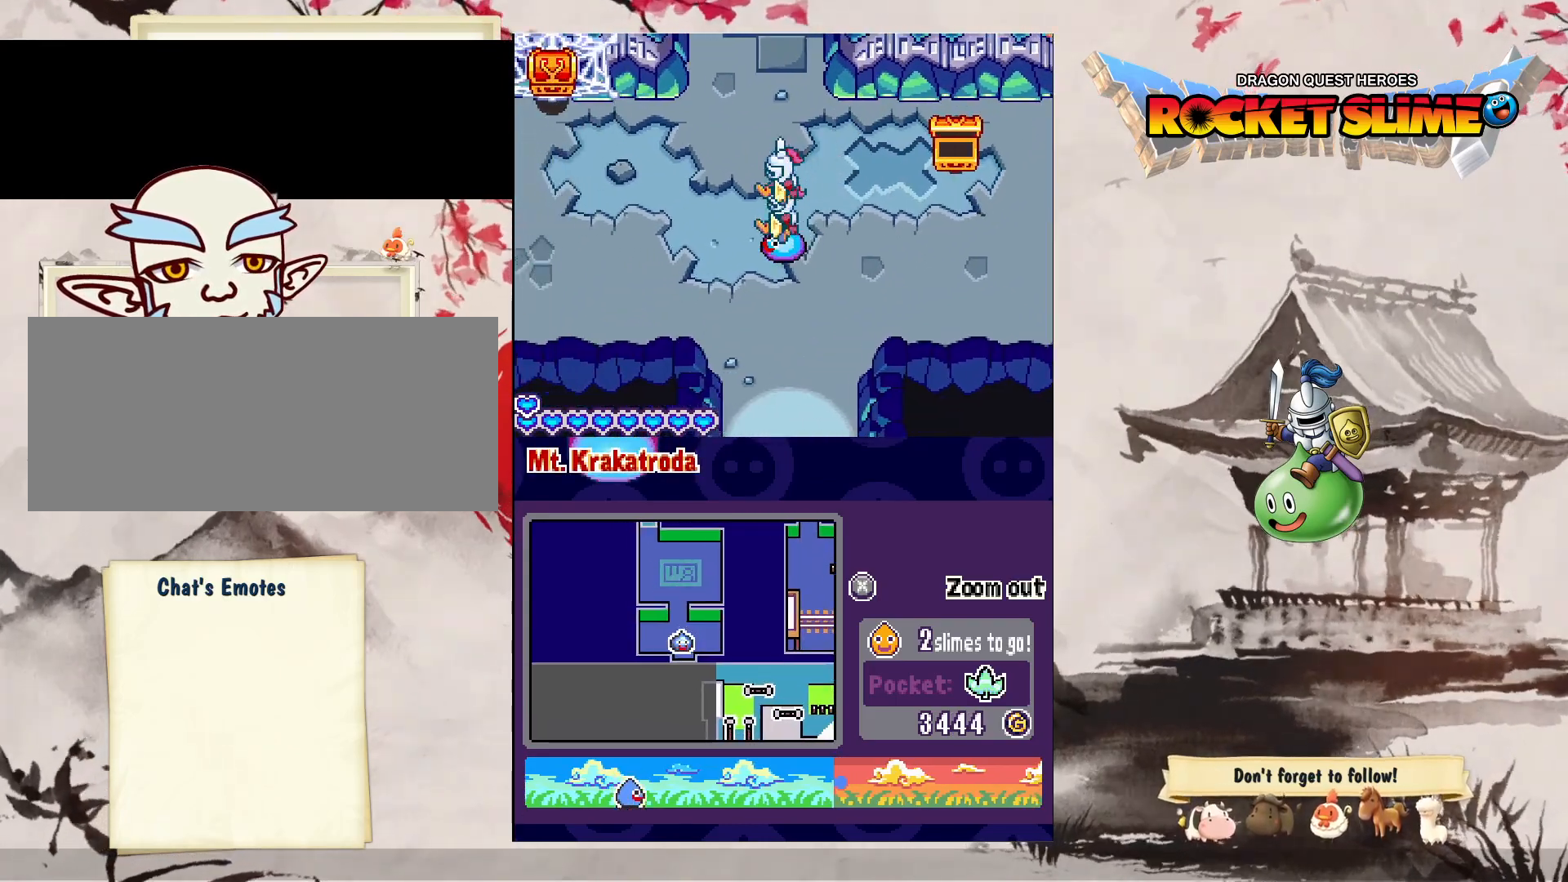
{"buttons": [], "left_stick": "center", "right_stick": "center", "events": []}
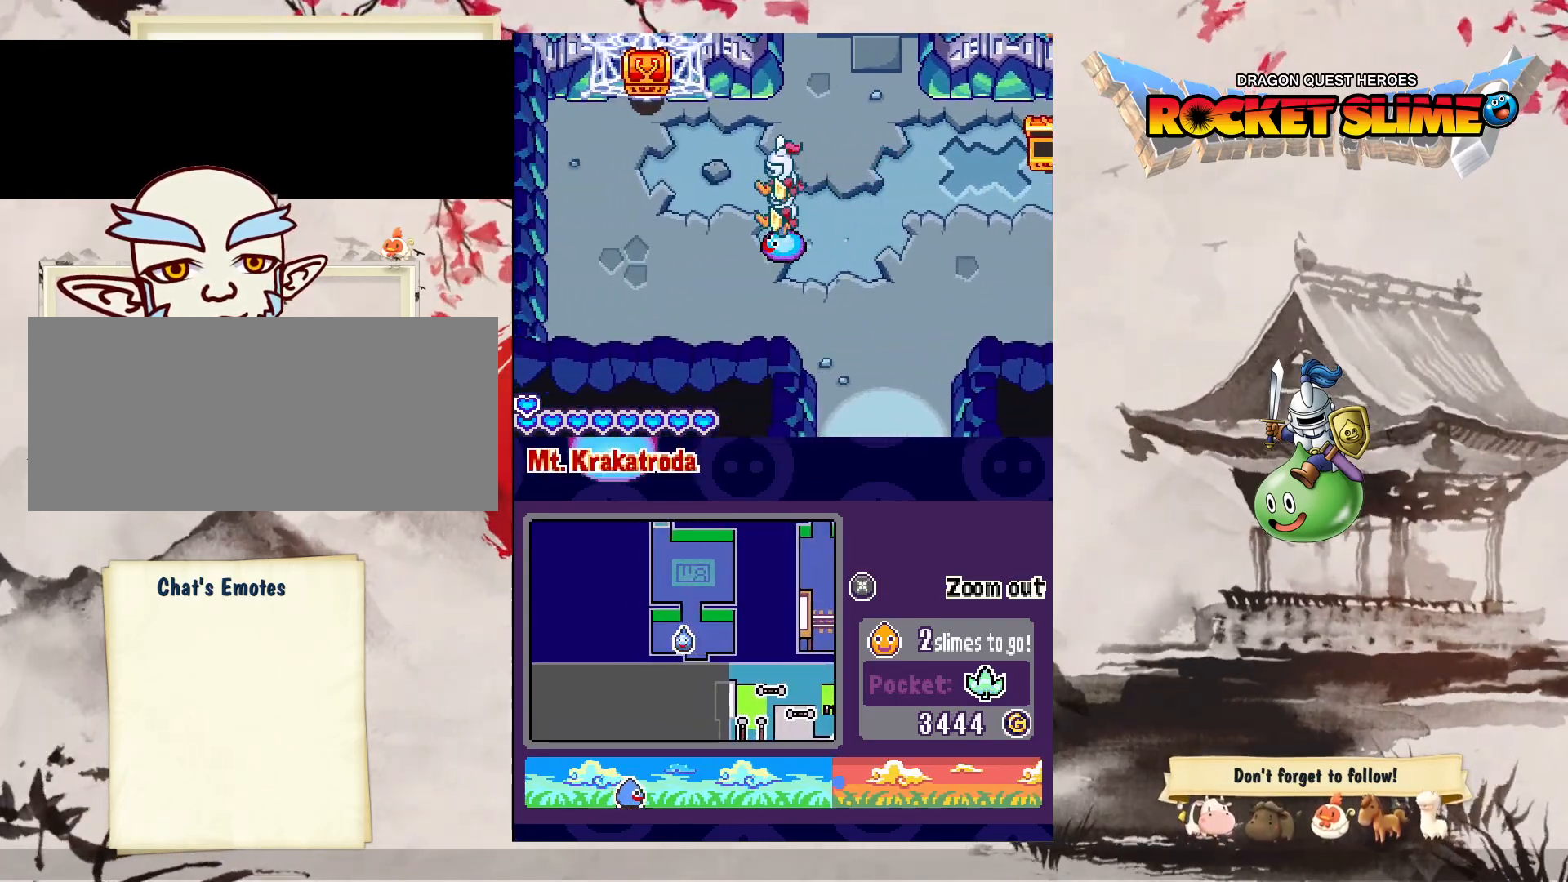
{"buttons": [], "left_stick": "center", "right_stick": "center", "events": []}
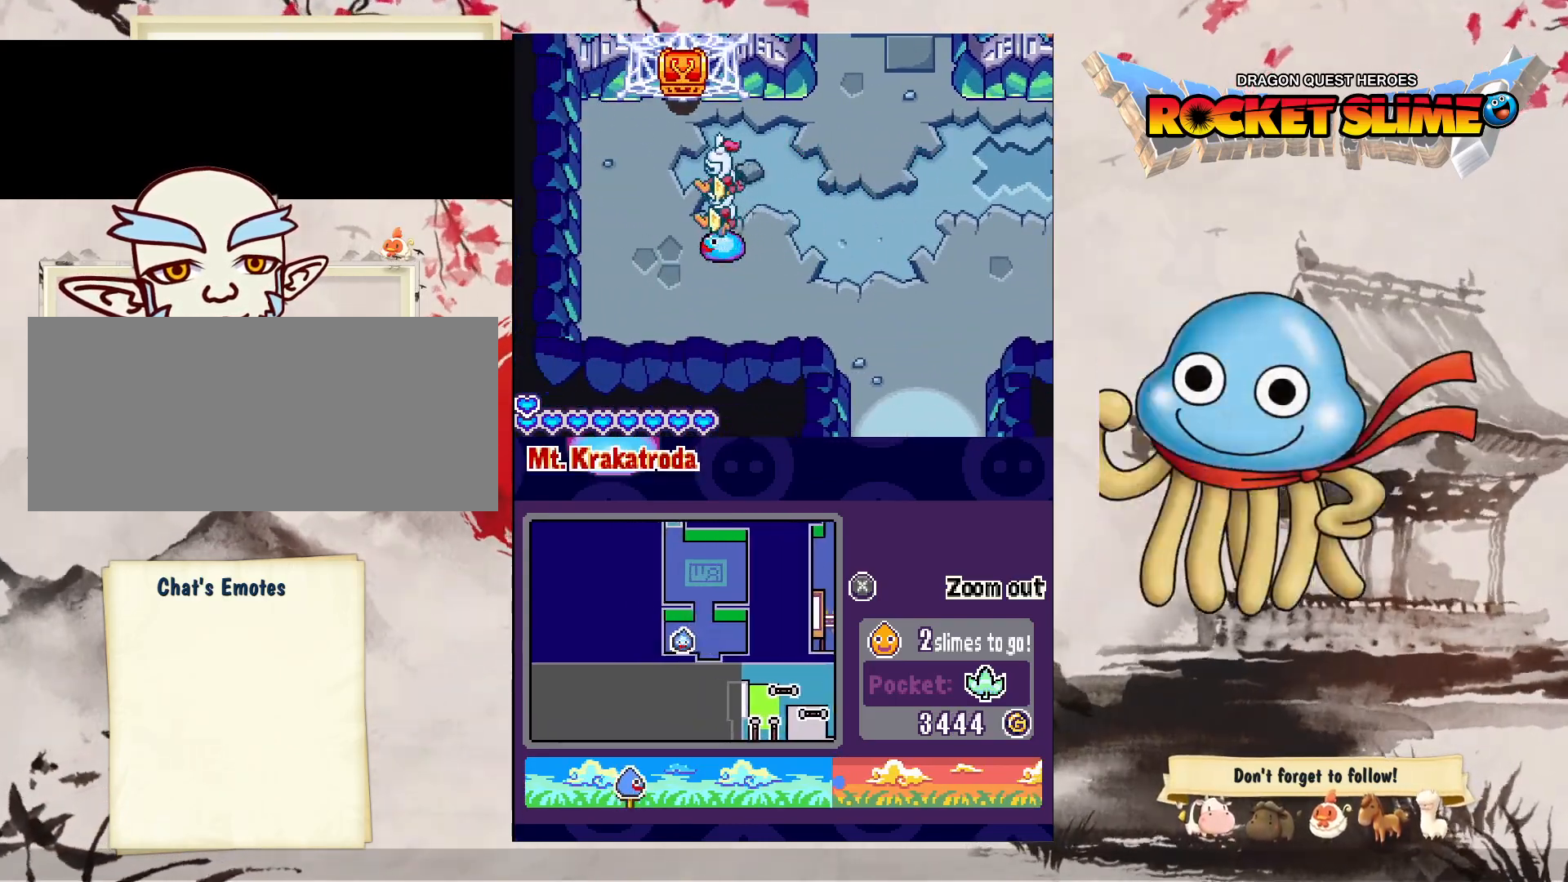
{"buttons": ["DPAD_DOWN"], "left_stick": "center", "right_stick": "center", "events": [[183, "DPAD_DOWN", "down"]]}
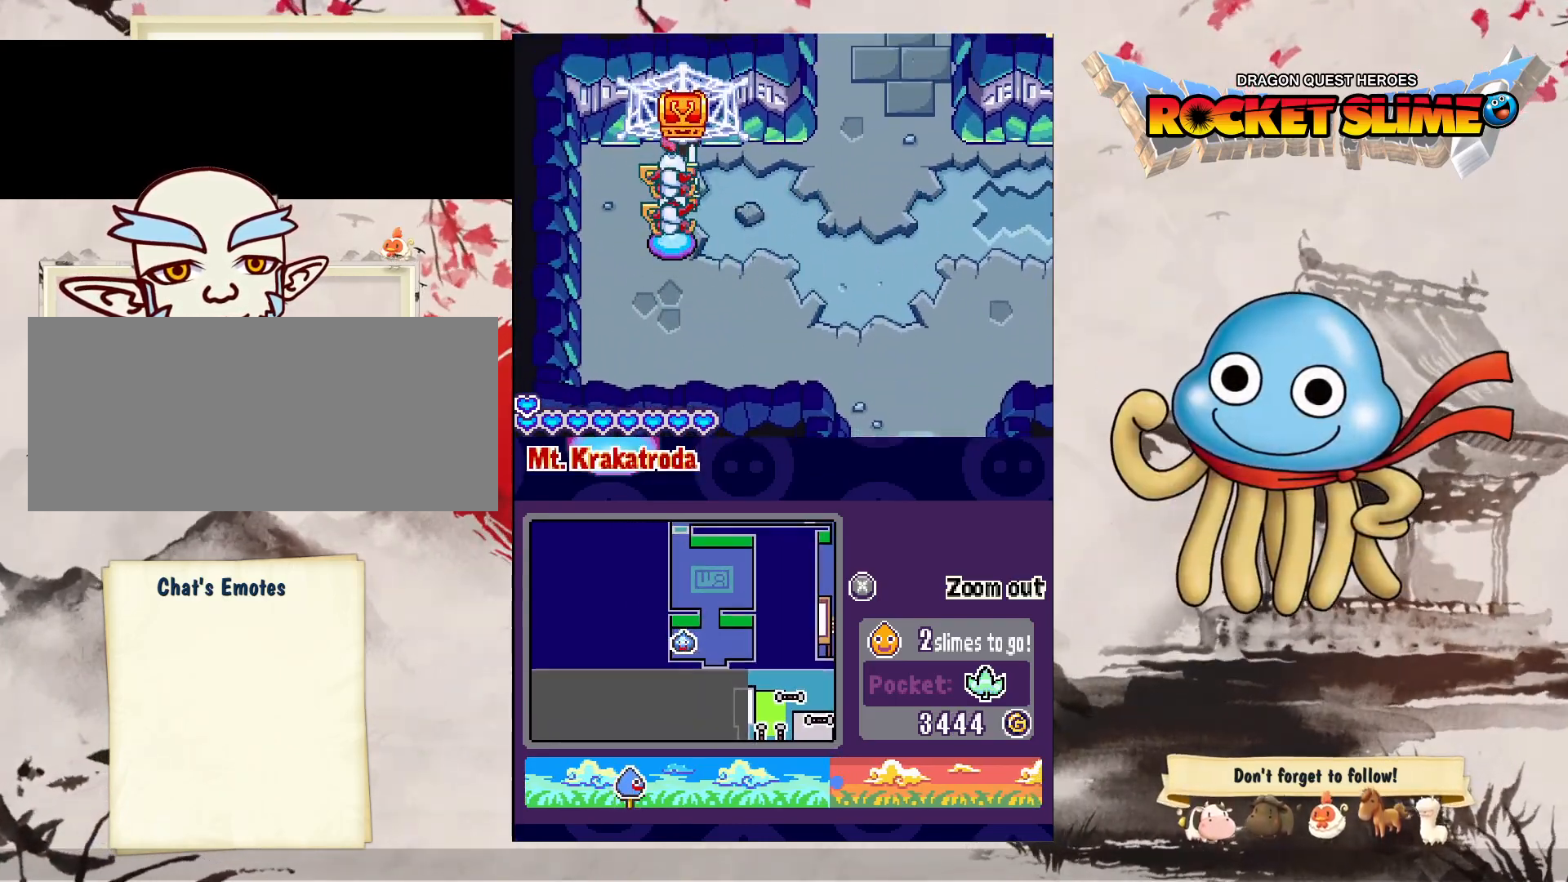
{"buttons": ["B", "DPAD_UP"], "left_stick": "center", "right_stick": "center", "events": [[50, "A", "down"], [167, "B", "down"], [300, "DPAD_DOWN", "up"], [367, "A", "up"], [450, "DPAD_UP", "down"]]}
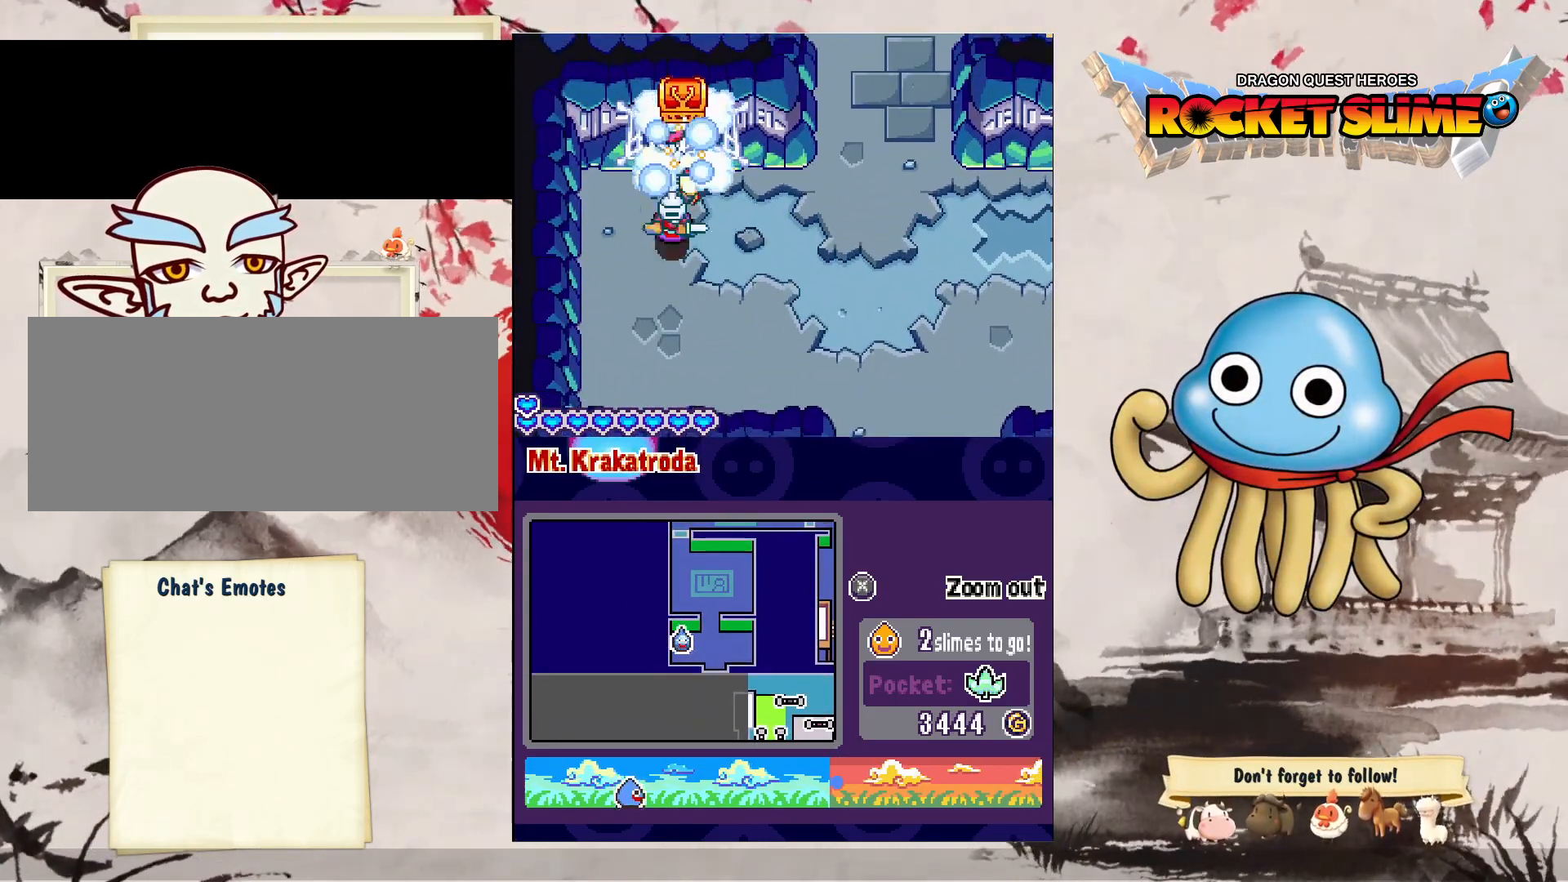
{"buttons": ["B", "DPAD_UP"], "left_stick": "center", "right_stick": "center", "events": []}
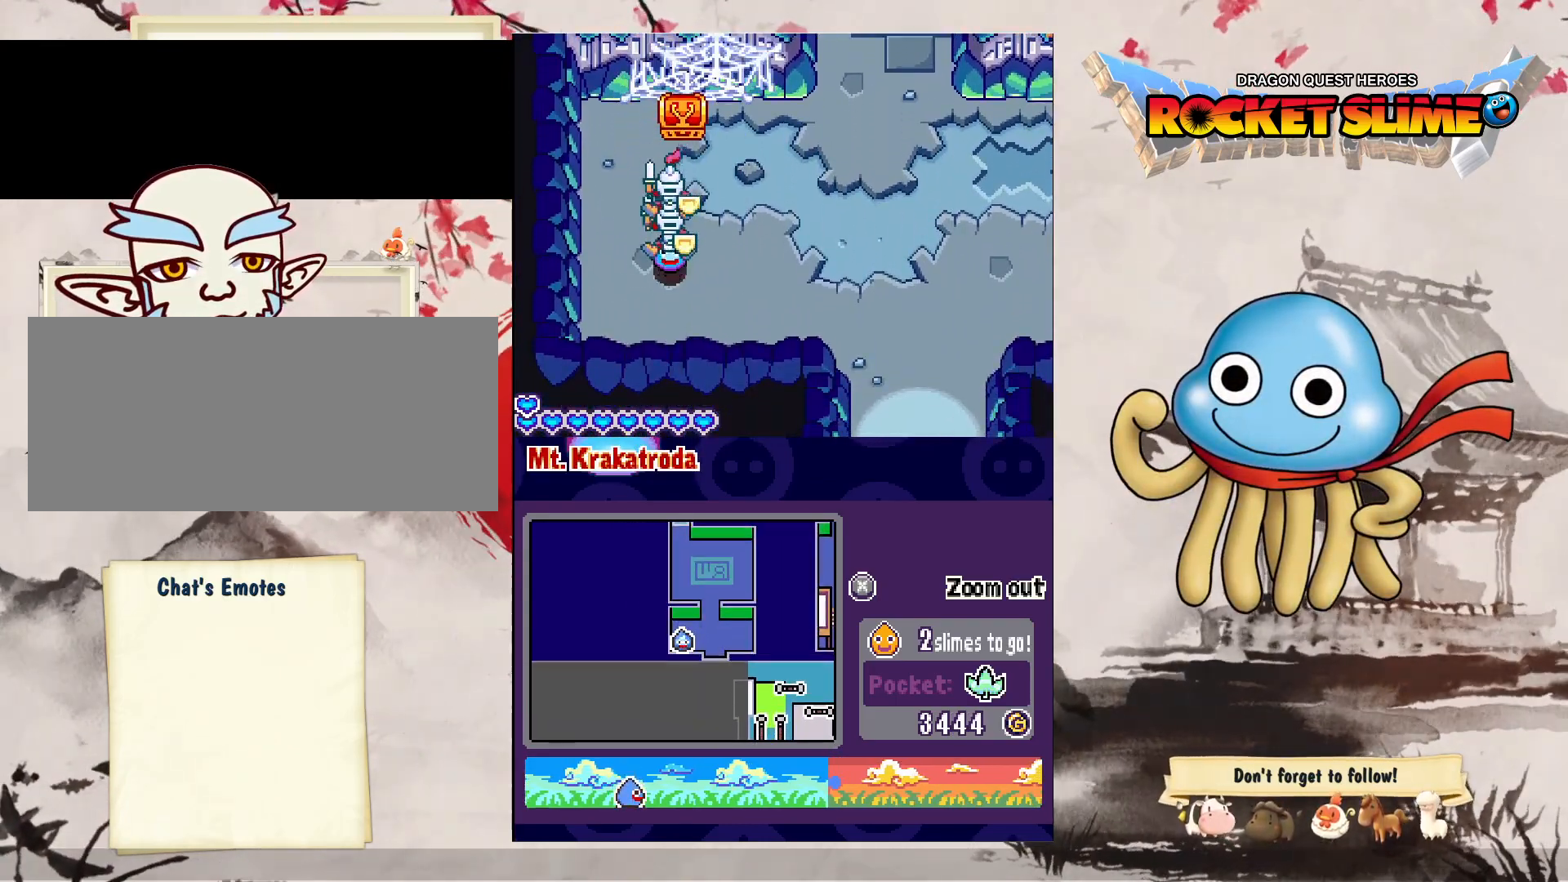
{"buttons": ["Y", "DPAD_DOWN"], "left_stick": "center", "right_stick": "center", "events": [[150, "DPAD_DOWN", "down"], [150, "DPAD_UP", "up"], [250, "B", "up"], [250, "Y", "down"]]}
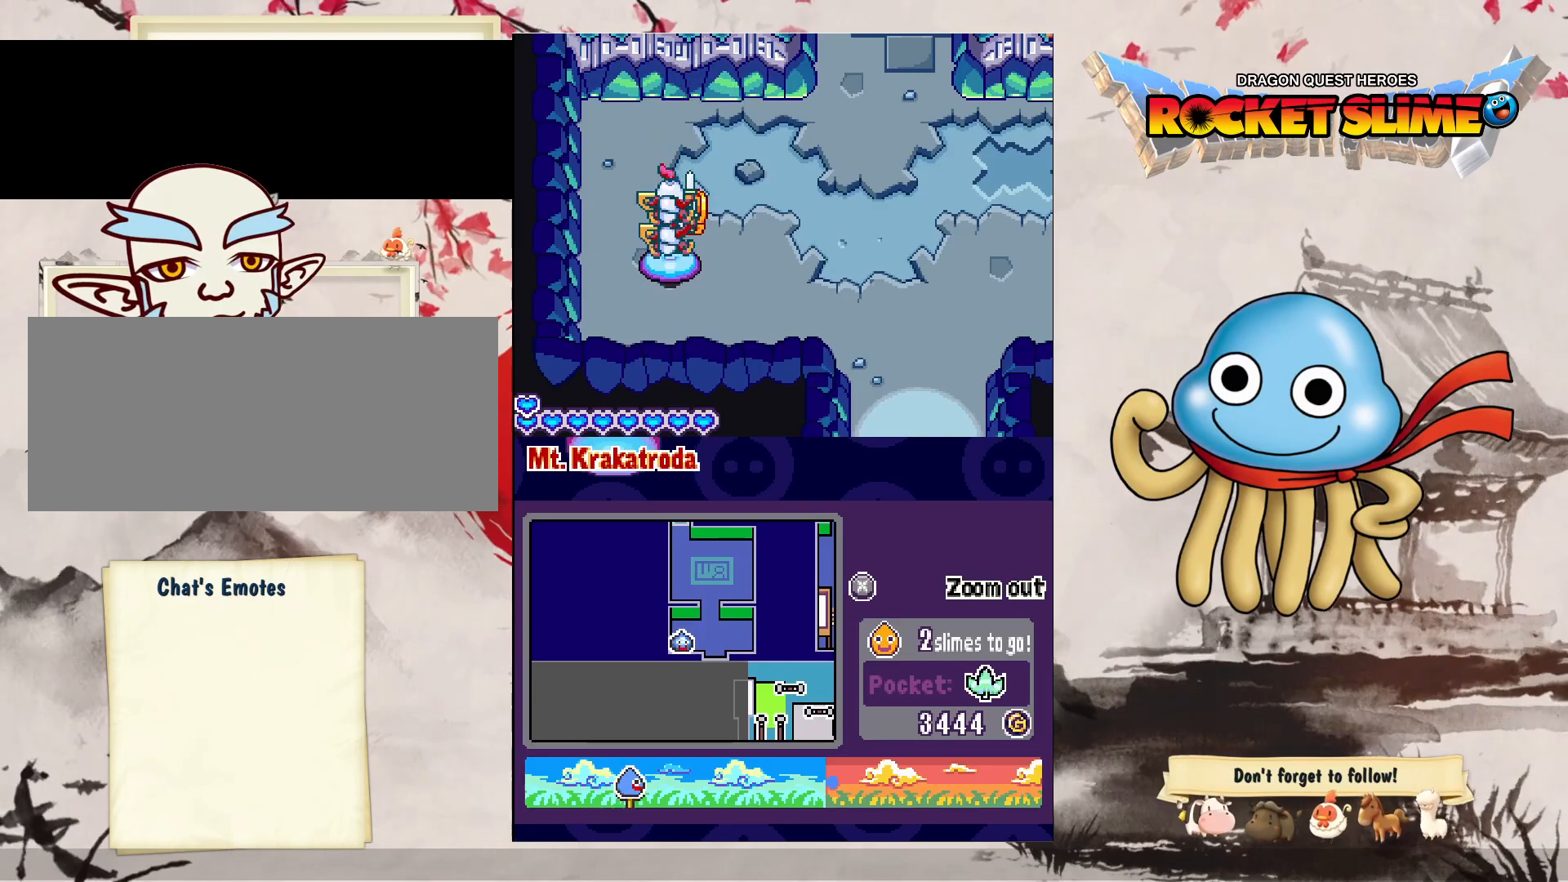
{"buttons": ["DPAD_UP", "DPAD_RIGHT"], "left_stick": "center", "right_stick": "center", "events": [[300, "DPAD_RIGHT", "down"], [350, "Y", "up"], [450, "DPAD_UP", "down"], [467, "DPAD_DOWN", "up"]]}
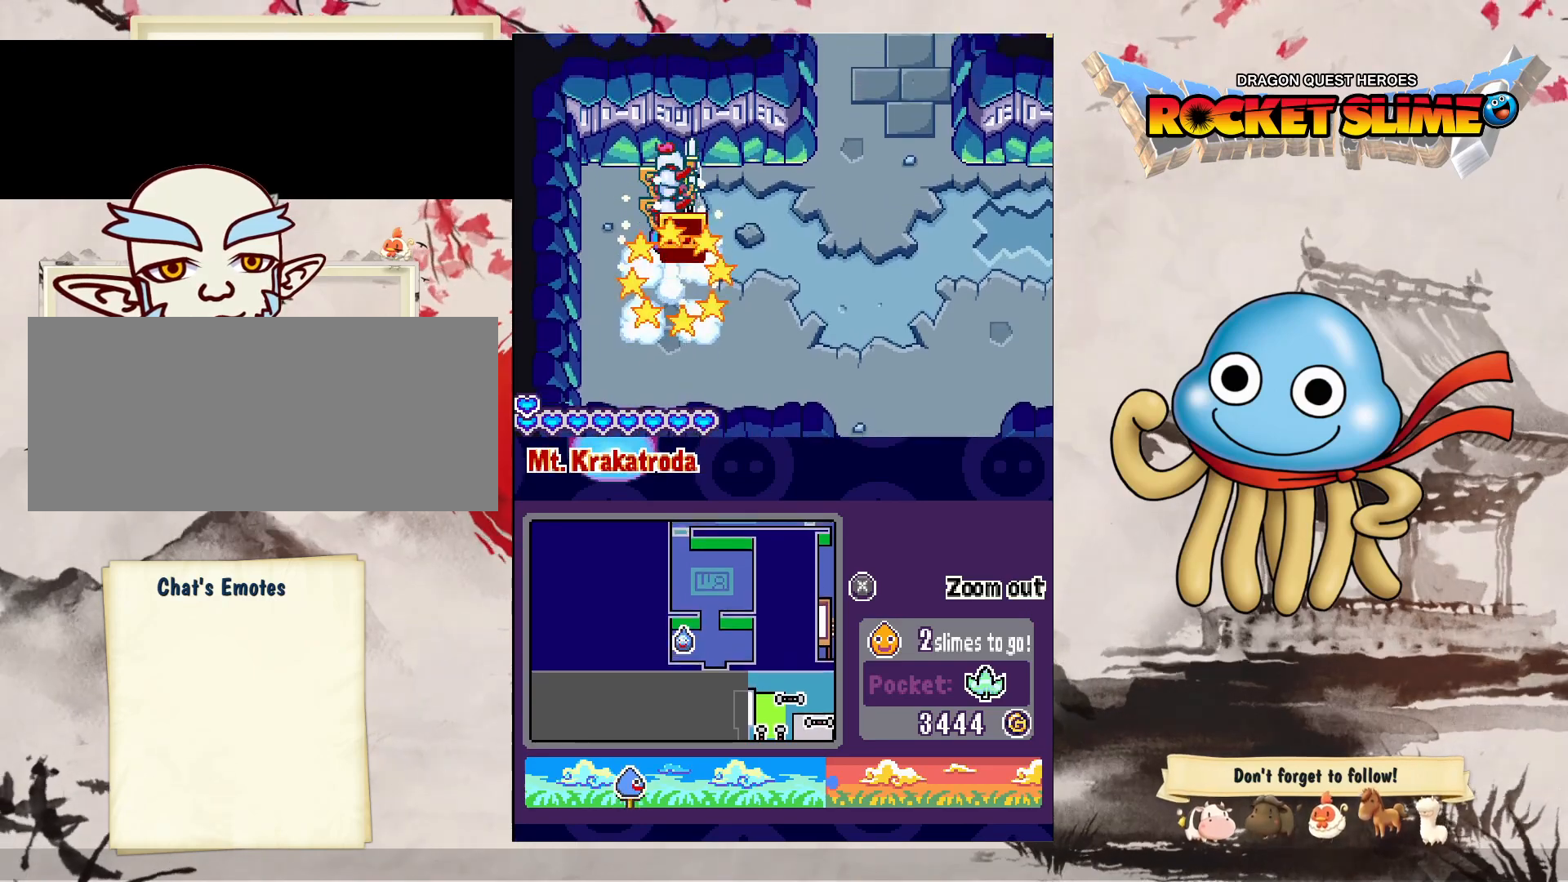
{"buttons": ["DPAD_UP", "DPAD_RIGHT"], "left_stick": "center", "right_stick": "center", "events": [[183, "DPAD_RIGHT", "up"], [400, "DPAD_RIGHT", "down"]]}
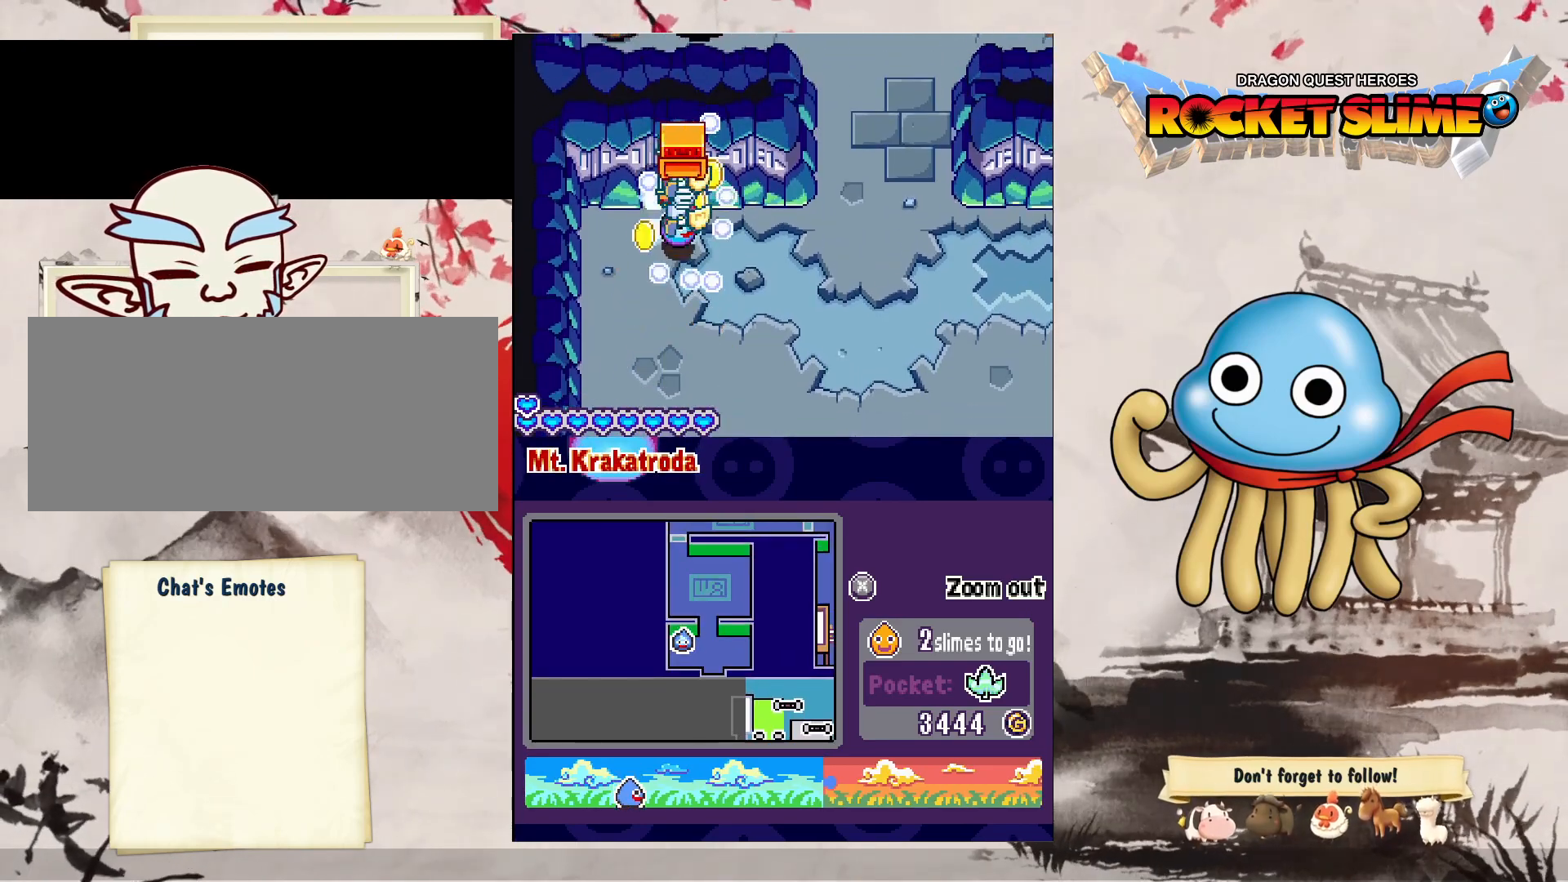
{"buttons": ["DPAD_UP", "DPAD_RIGHT"], "left_stick": "center", "right_stick": "center", "events": [[150, "DPAD_UP", "up"], [333, "DPAD_UP", "down"]]}
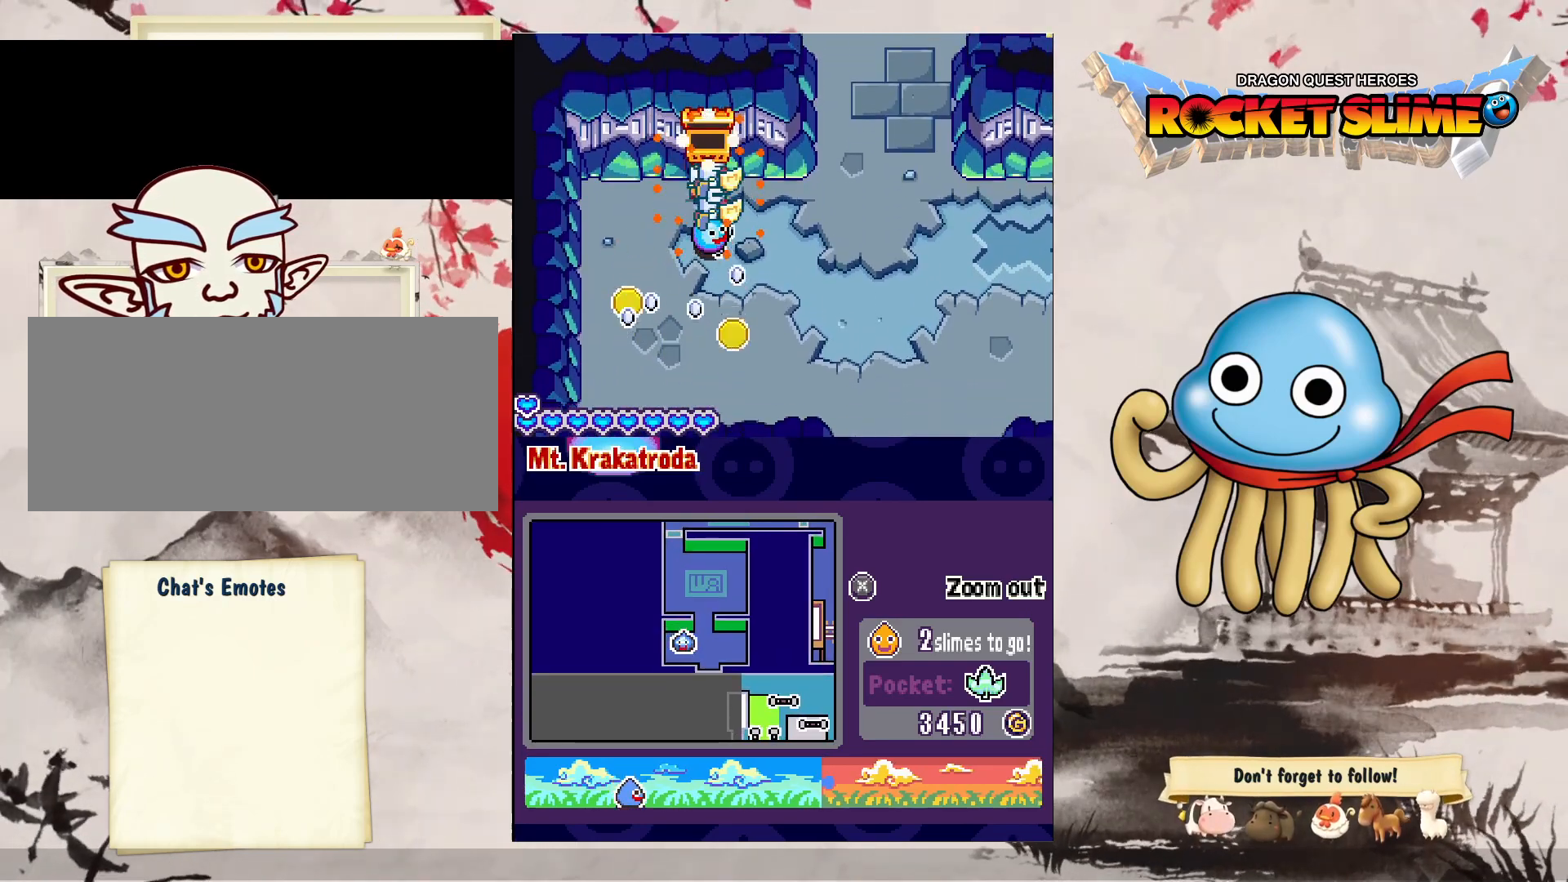
{"buttons": [], "left_stick": "center", "right_stick": "center", "events": [[183, "DPAD_RIGHT", "up"], [383, "DPAD_UP", "up"]]}
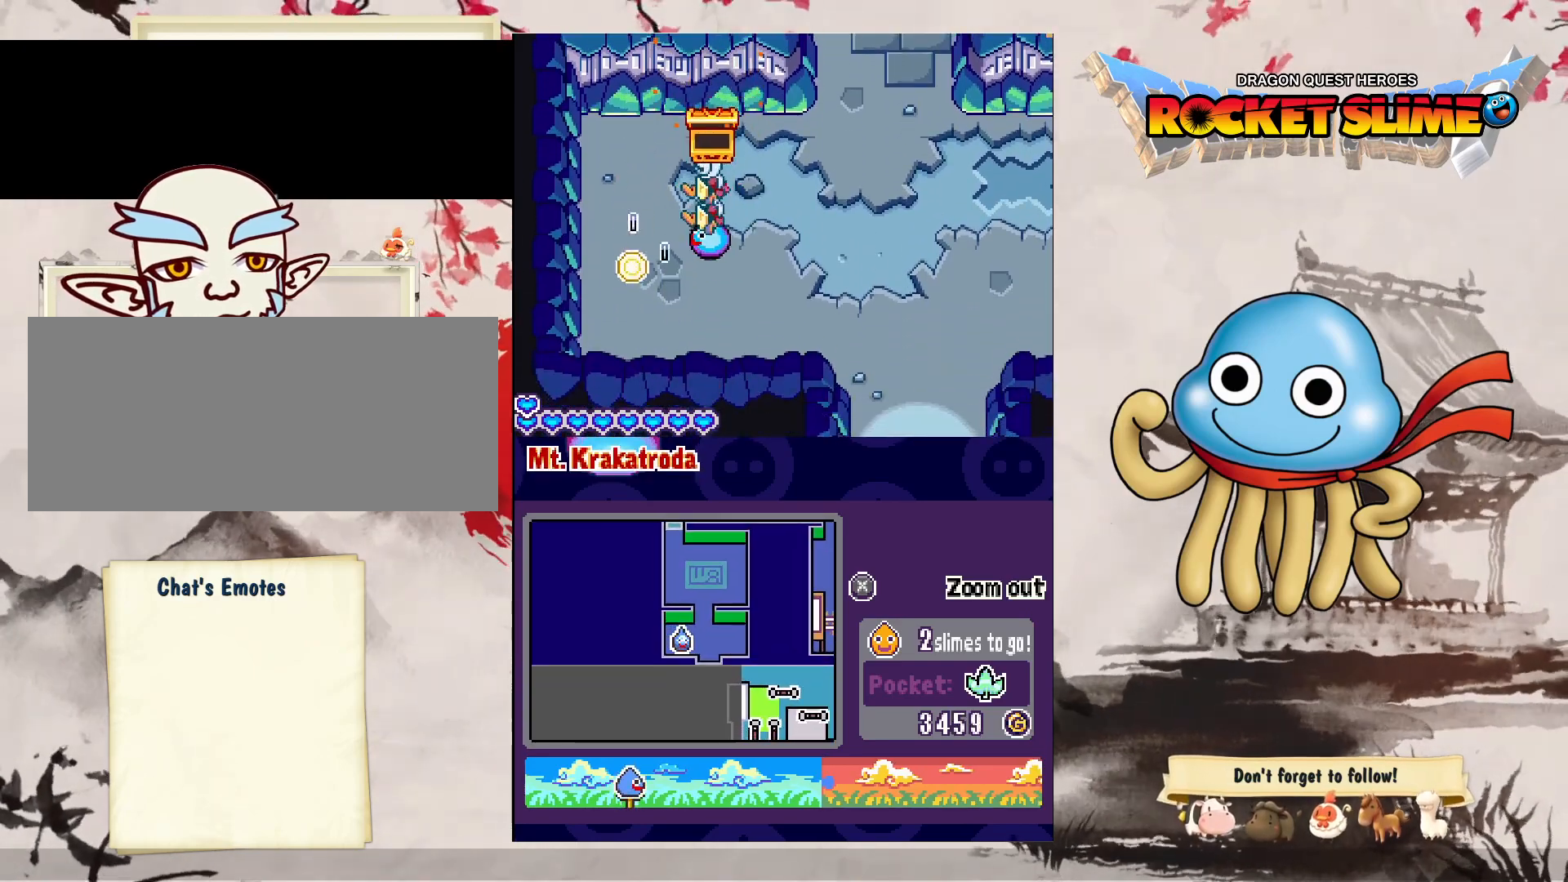
{"buttons": ["R2", "DPAD_RIGHT"], "left_stick": "center", "right_stick": "center"}